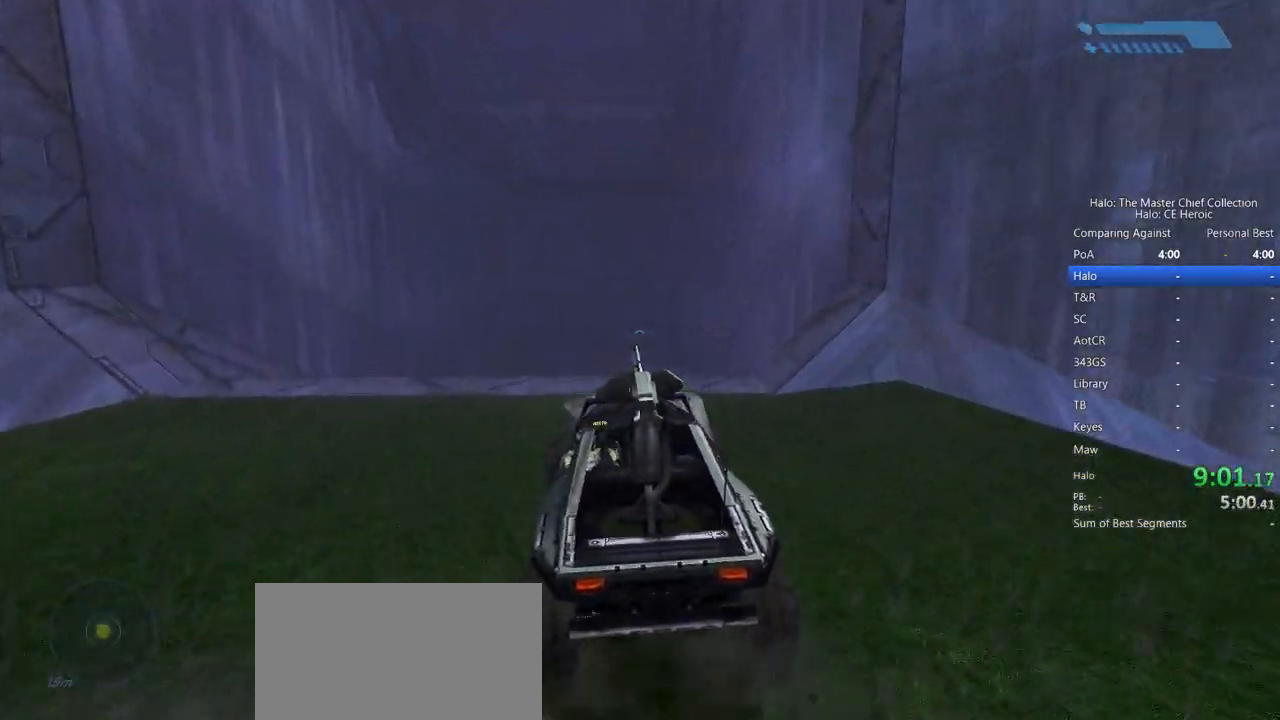
Gameplay with keyboard and mouse; each line is a JSON object with the keys and mouse buttons held at the frame after it. "events" lists presses ("down") and releases ("up") of "a", "alt", "c", "caps_lock", "ctrl", "d", "e", "escape", "f", "g", "q", "r", "s", "shift", "space", "tab", "v", "w", "x", "z", "mouse_left", "mouse_right", "mouse_mb4" and "mouse_mb5" between this image and that frame as [ms after this image, input, new state], when the widget could be followed in between. "mouse_left", "mouse_right", "mouse_mb4", "mouse_mb5" = the "left", "right", "mb4", "mb5" buttons of the "mouse" list. No other keys are recorded. Not read: mouse_move.
{"keys": ["w"], "mouse": [], "events": []}
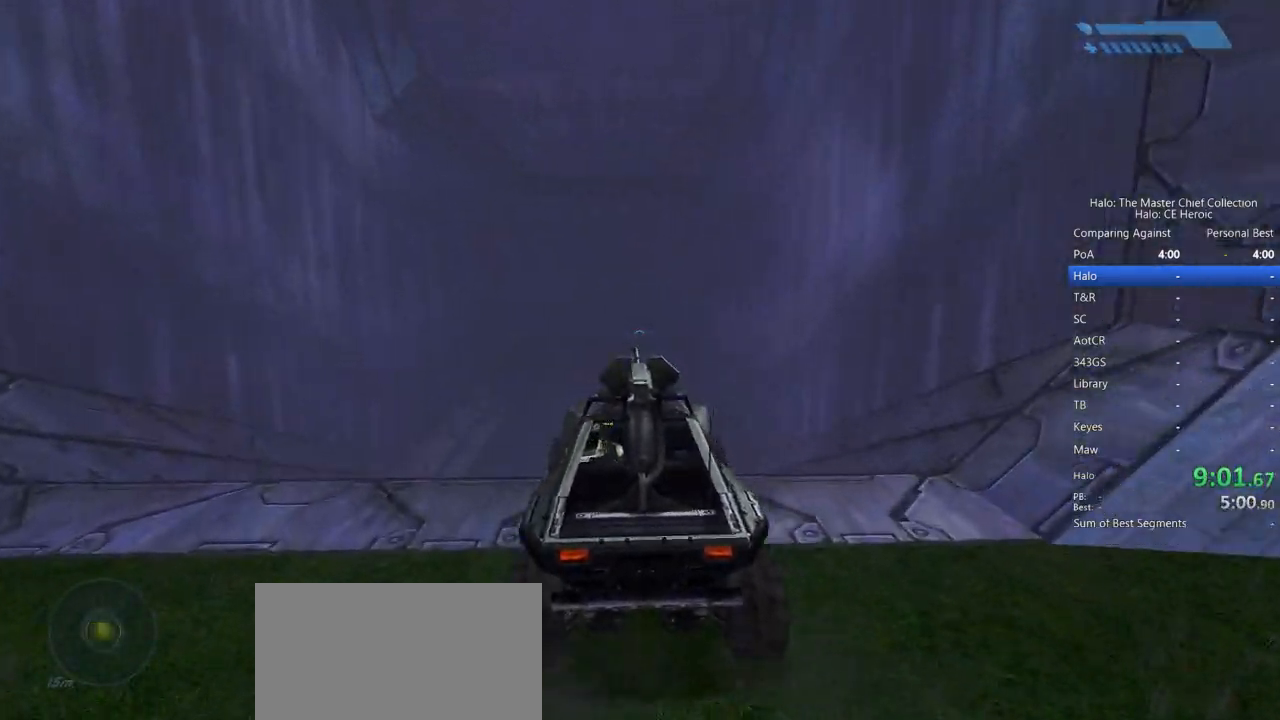
{"keys": ["w"], "mouse": [], "events": []}
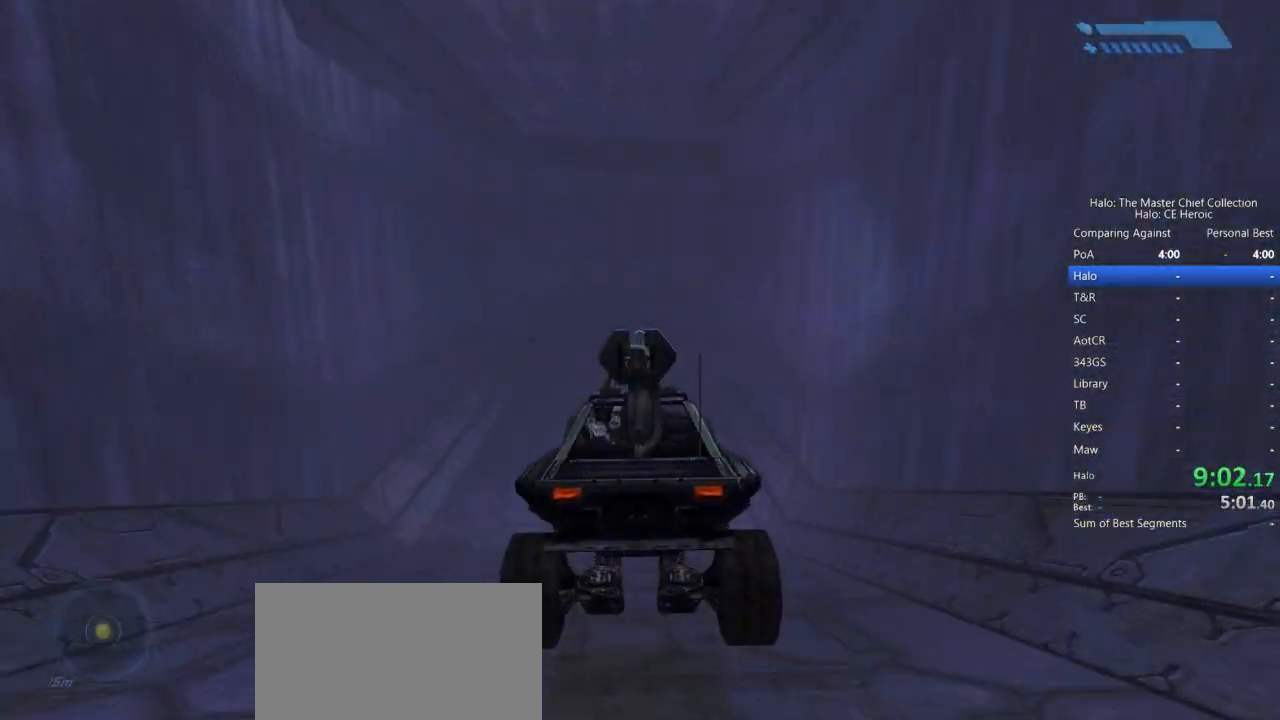
{"keys": ["w"], "mouse": []}
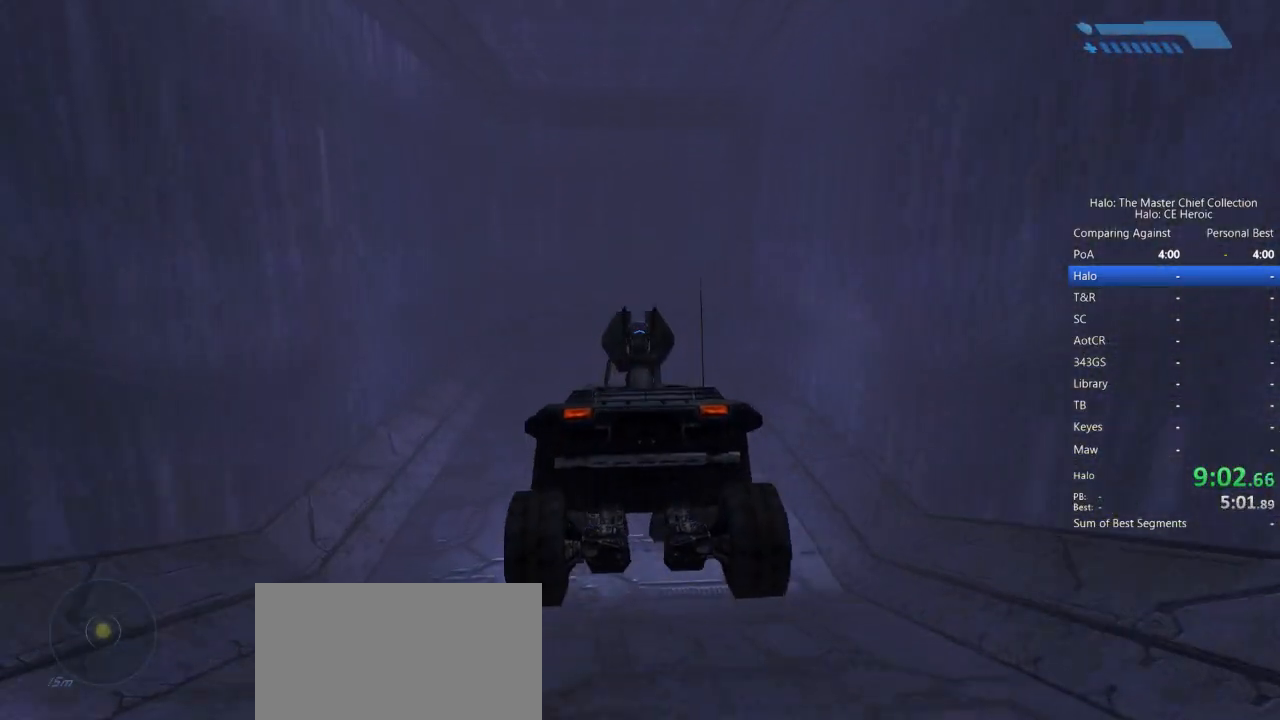
{"keys": ["w"], "mouse": [], "events": []}
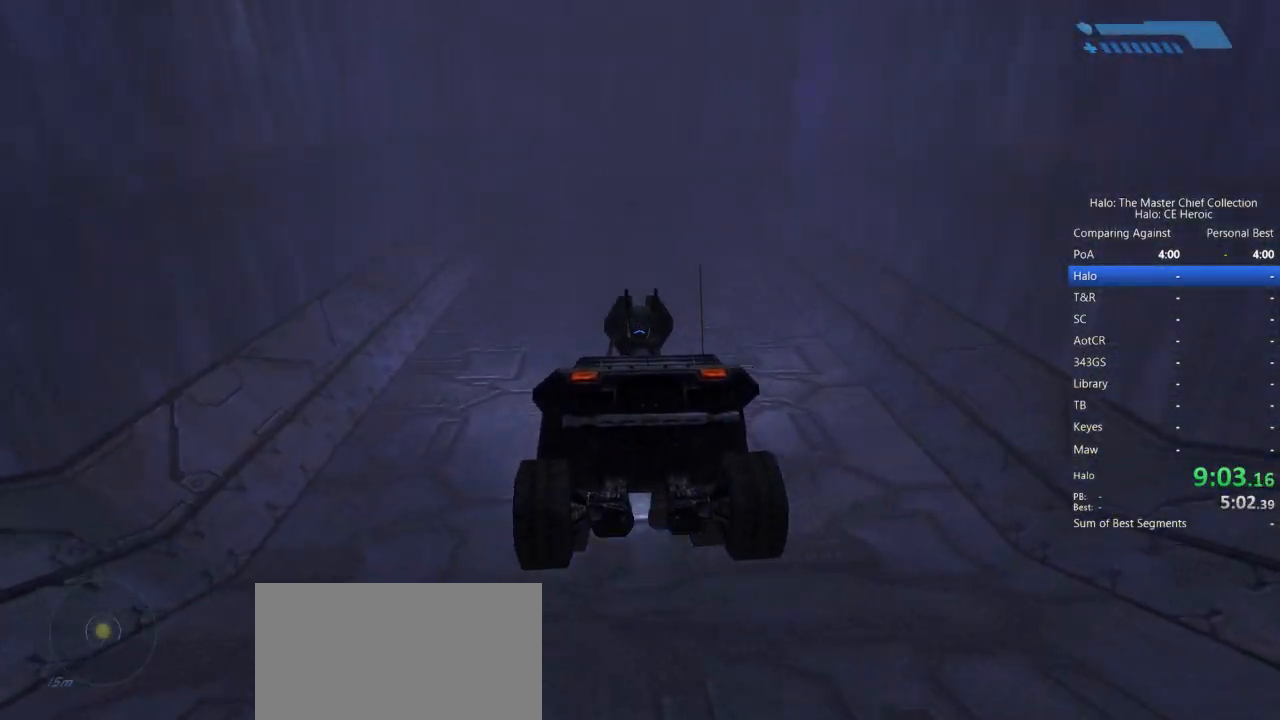
{"keys": ["w"], "mouse": []}